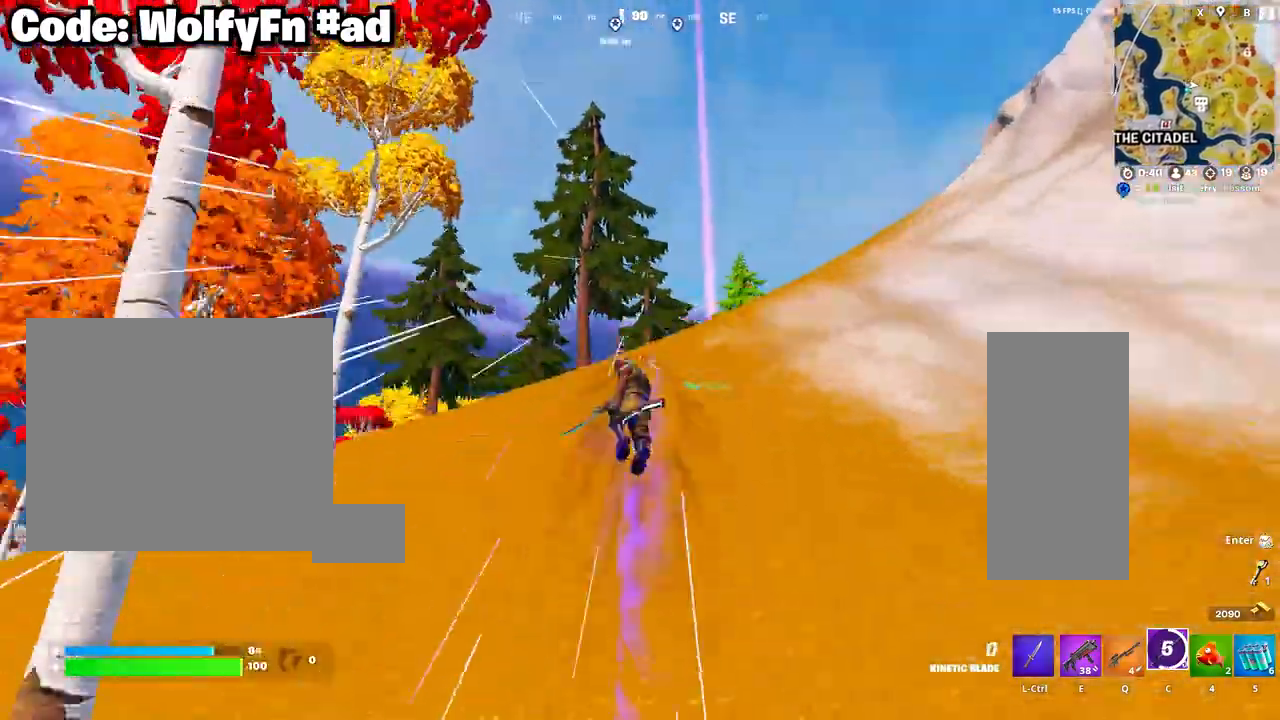
Gameplay with keyboard and mouse; each line is a JSON object with the keys and mouse buttons held at the frame after it. "events" lists presses ("down") and releases ("up") of "1", "2", "3", "4", "5", "a", "alt", "c", "caps_lock", "ctrl", "d", "e", "f", "g", "q", "r", "s", "shift", "space", "t", "tab", "v", "w", "x", "z", "mouse_left", "mouse_wheel" and "mouse_right" between this image and that frame as [ms after this image, input, new state], when the widget could be followed in between. "mouse_left", "mouse_wheel", "mouse_right" = the "left", "wheel", "right" buttons of the "mouse" list. No other keys are recorded. "wheel" means that the mouse wheel is clicked or scrolled. "mouse_move" is the direction in which the mouse moves at that frame (one of eight, or "still"), when it could be read.
{"keys": ["a", "w"], "mouse": [], "mouse_move": "up-right", "events": [[50, "a", "down"], [267, "e", "down"], [317, "e", "up"], [417, "e", "down"], [500, "e", "up"]]}
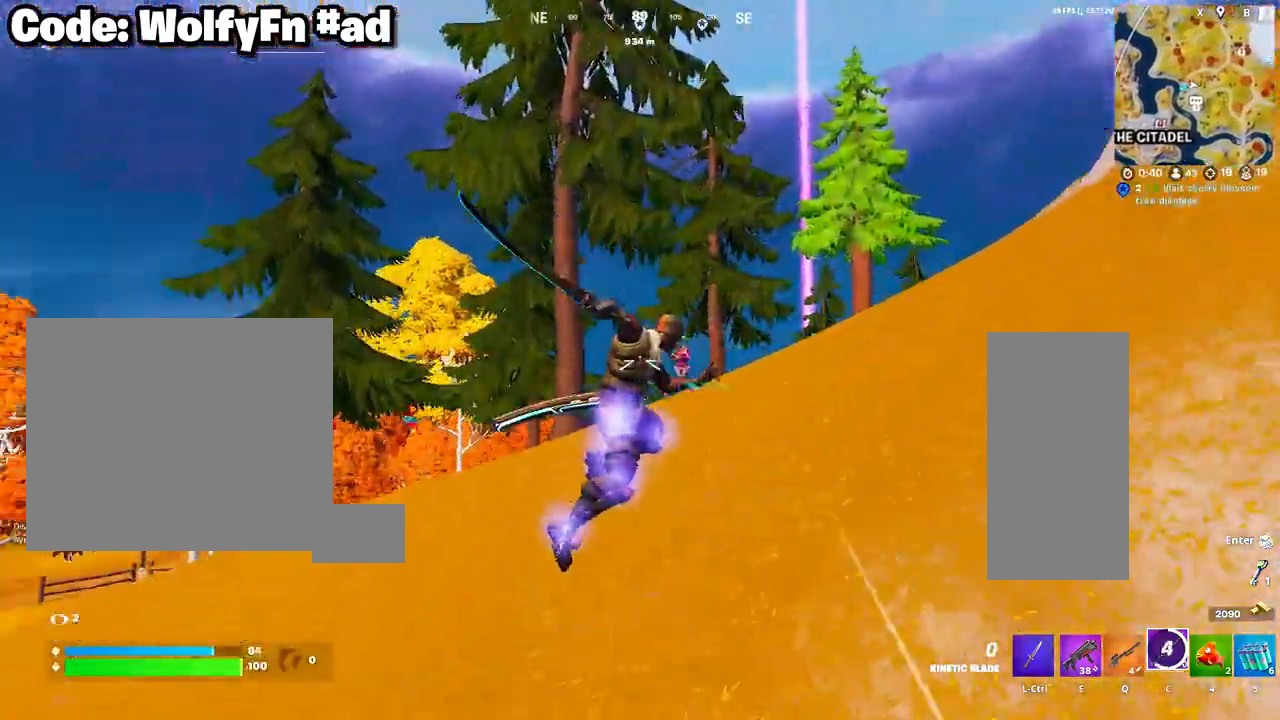
{"keys": ["a", "w"], "mouse": [], "mouse_move": "right", "events": [[100, "e", "down"], [150, "e", "up"], [233, "e", "down"], [283, "e", "up"]]}
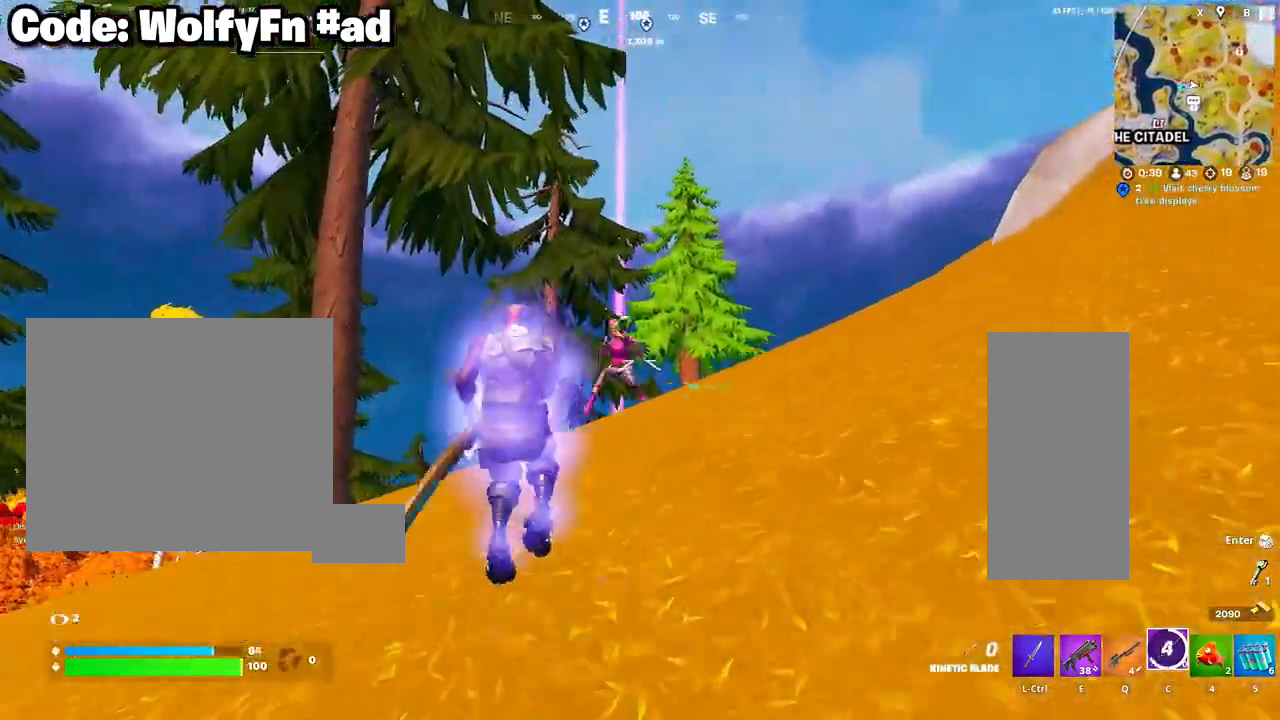
{"keys": ["w"], "mouse": [], "mouse_move": "still", "events": [[17, "a", "up"], [300, "mouse_left", "down"], [400, "mouse_left", "up"]]}
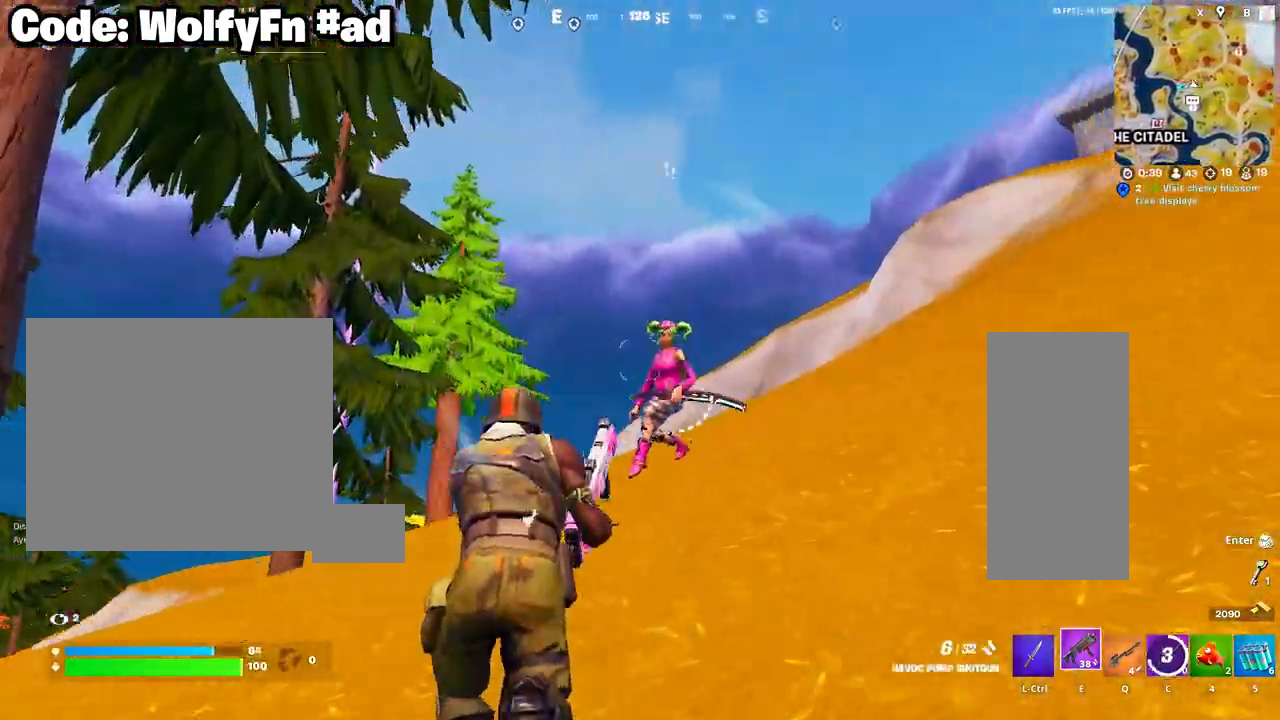
{"keys": ["w"], "mouse": [], "mouse_move": "still", "events": [[83, "a", "down"], [183, "3", "down"], [233, "a", "up"], [267, "3", "up"], [317, "3", "down"], [317, "a", "down"], [367, "a", "up"], [417, "3", "up"]]}
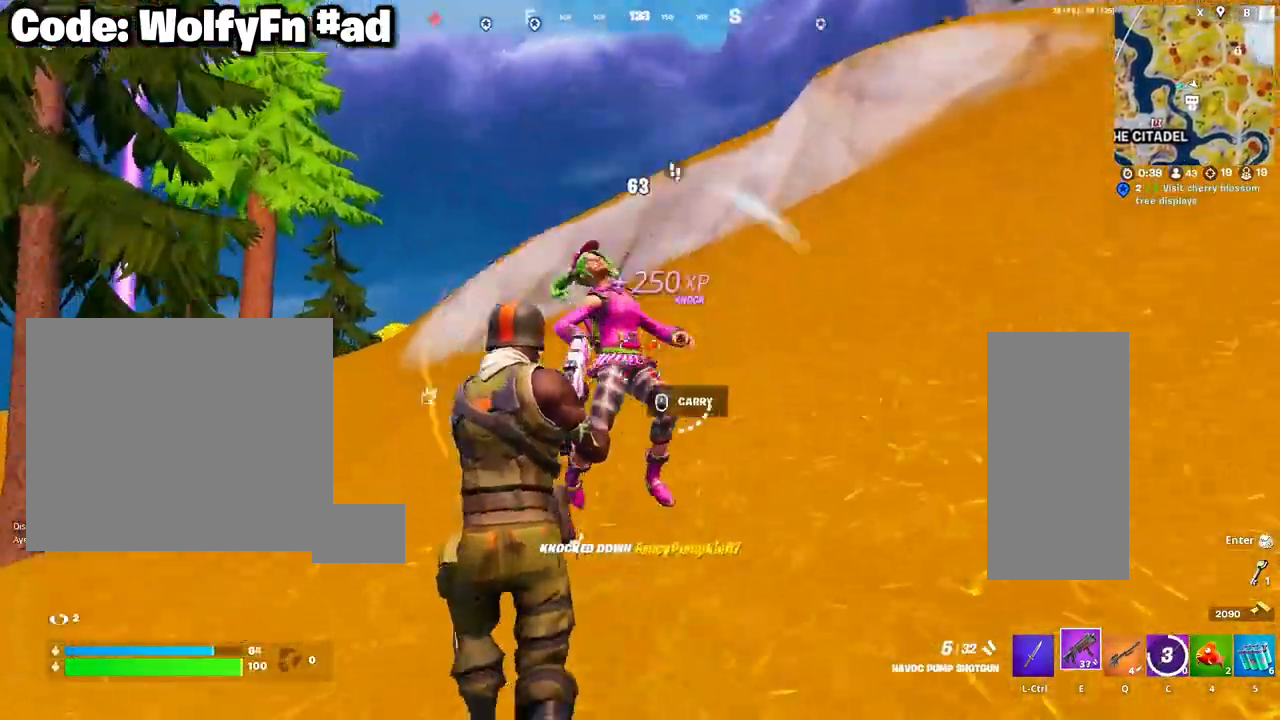
{"keys": ["d", "space"], "mouse": [], "mouse_move": "still", "events": [[150, "d", "down"], [283, "w", "up"], [383, "space", "down"]]}
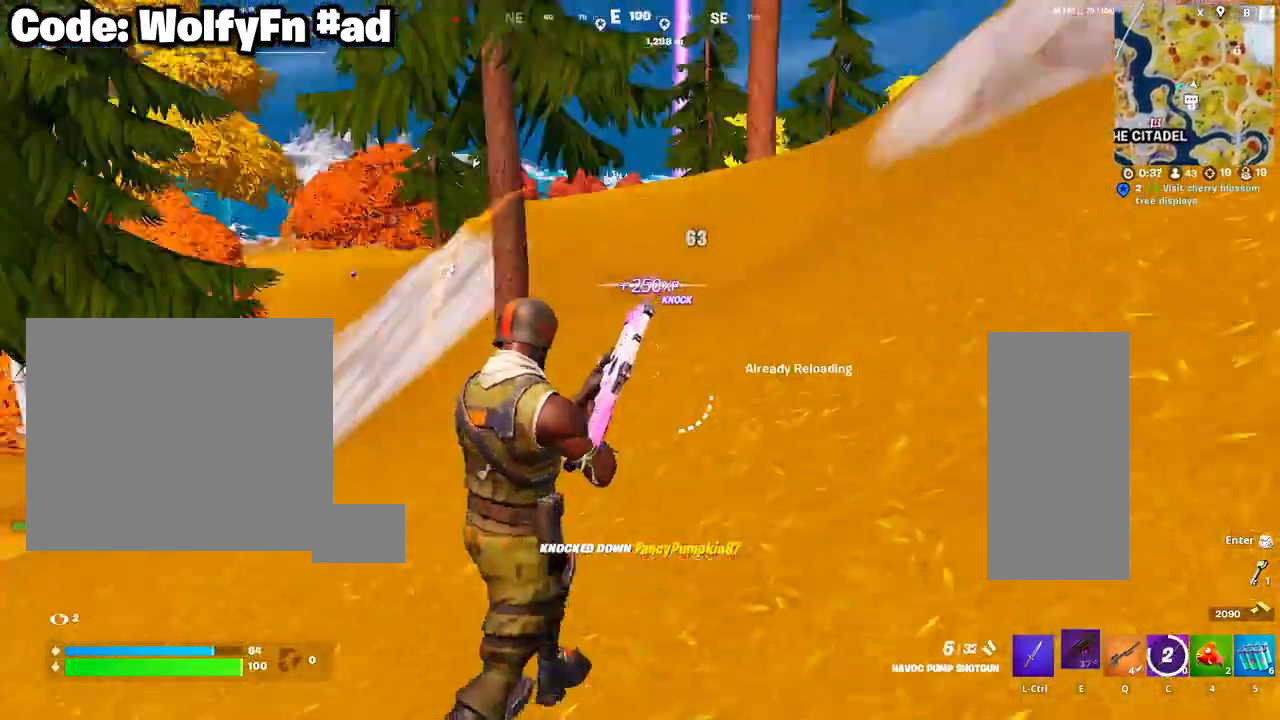
{"keys": ["a"], "mouse": [], "mouse_move": "left", "events": [[67, "s", "down"], [67, "space", "up"], [117, "a", "down"], [200, "d", "up"], [400, "s", "up"]]}
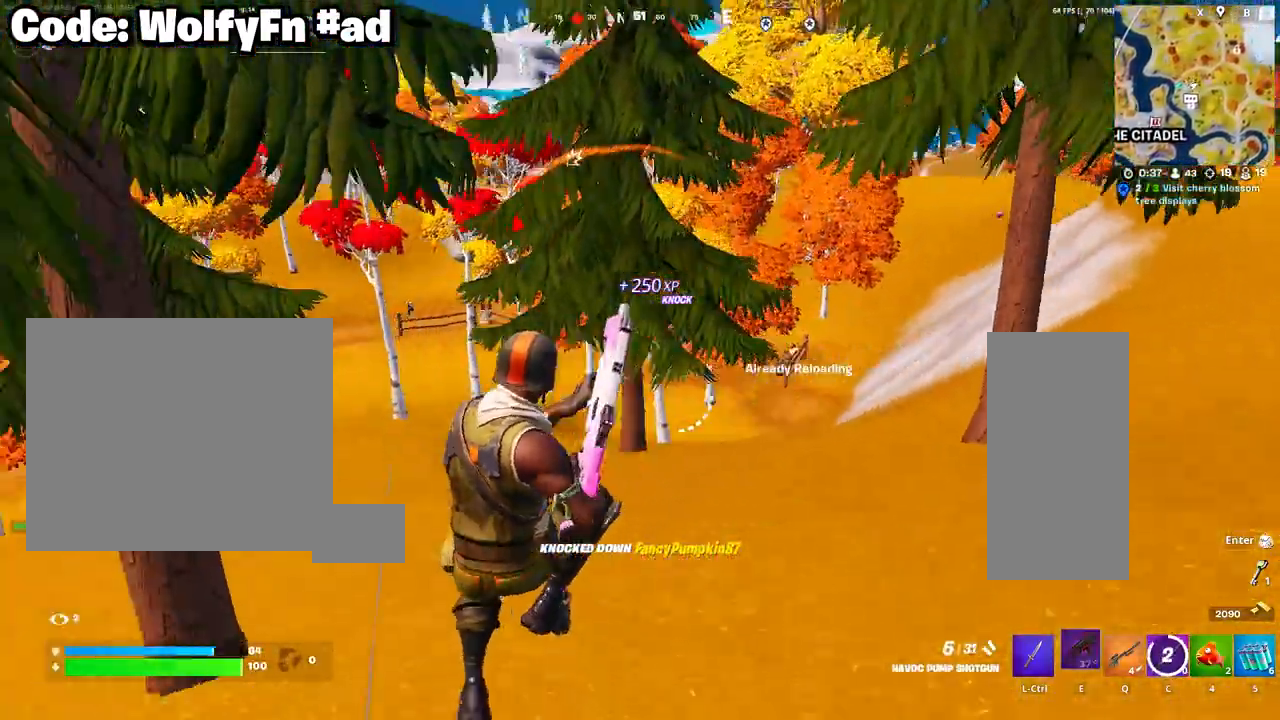
{"keys": ["a"], "mouse": [], "mouse_move": "still", "events": []}
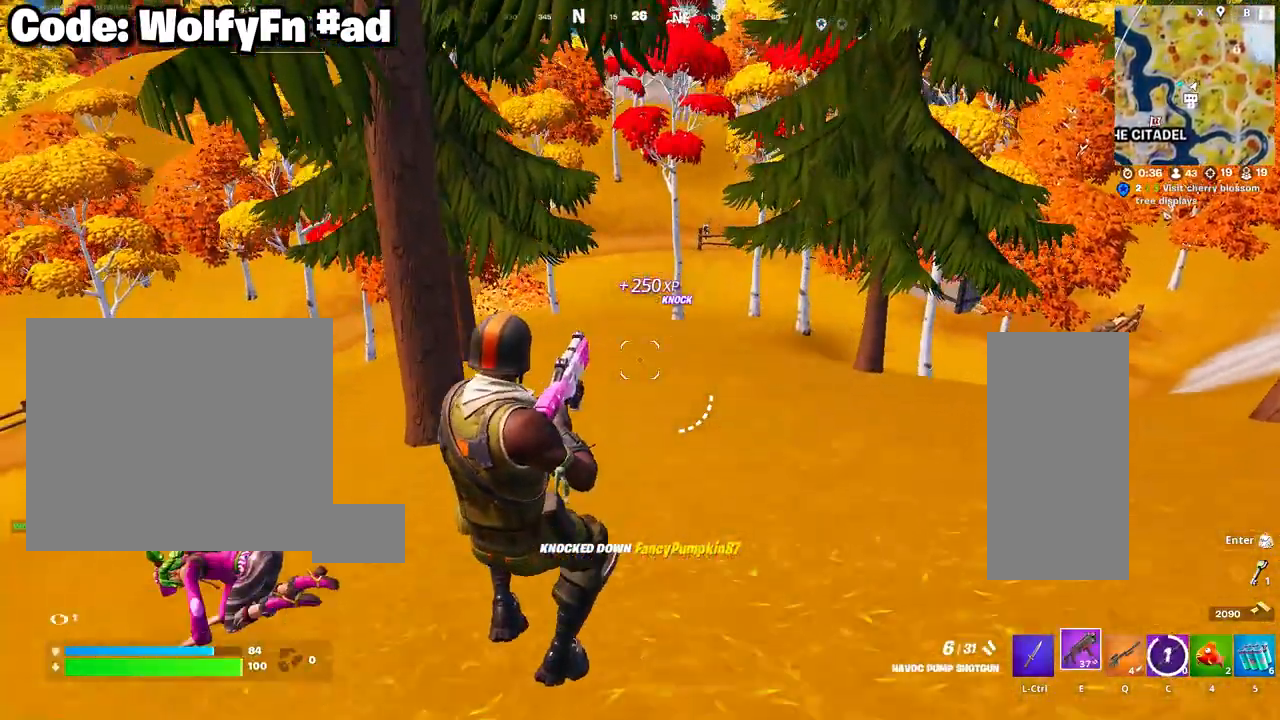
{"keys": [], "mouse": [], "mouse_move": "right", "events": [[483, "a", "up"]]}
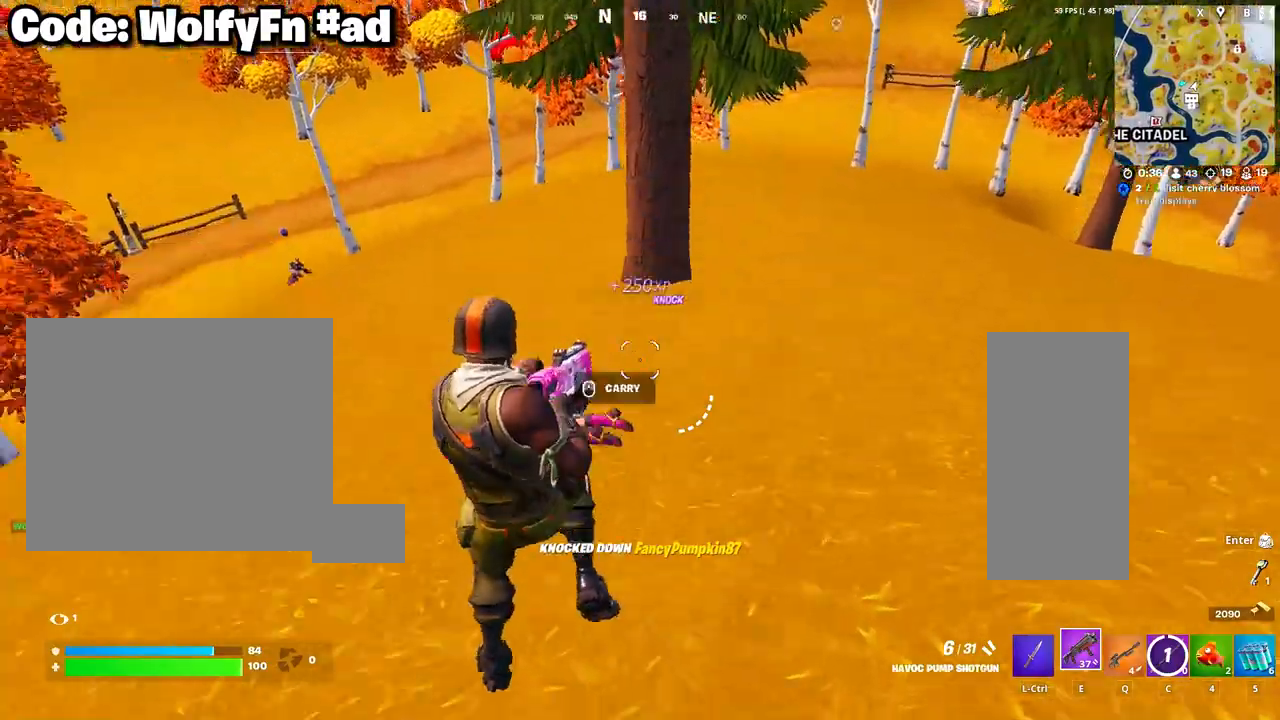
{"keys": ["w"], "mouse": [], "mouse_move": "still", "events": [[117, "w", "down"], [250, "mouse_left", "down"], [400, "mouse_left", "up"], [400, "q", "down"], [500, "q", "up"]]}
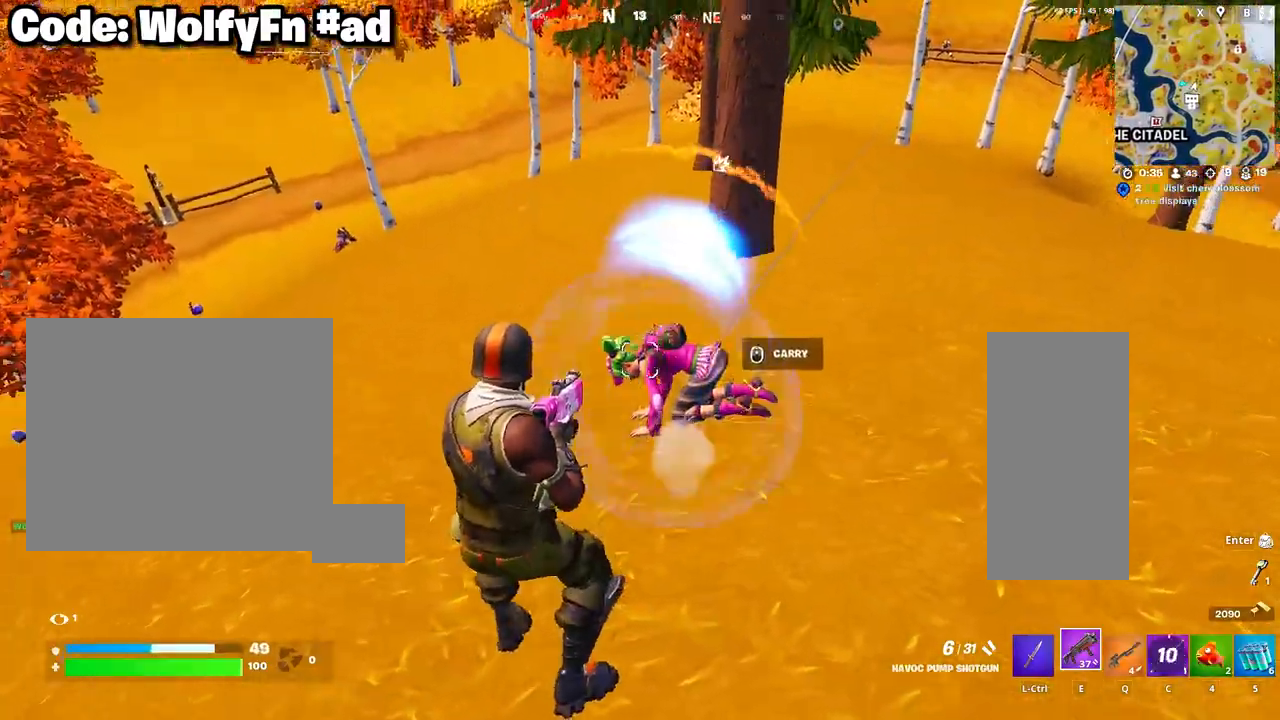
{"keys": ["a", "w"], "mouse": [], "mouse_move": "still", "events": [[183, "3", "down"], [267, "3", "up"], [317, "a", "down"], [367, "3", "down"], [367, "a", "up"], [467, "3", "up"], [467, "a", "down"]]}
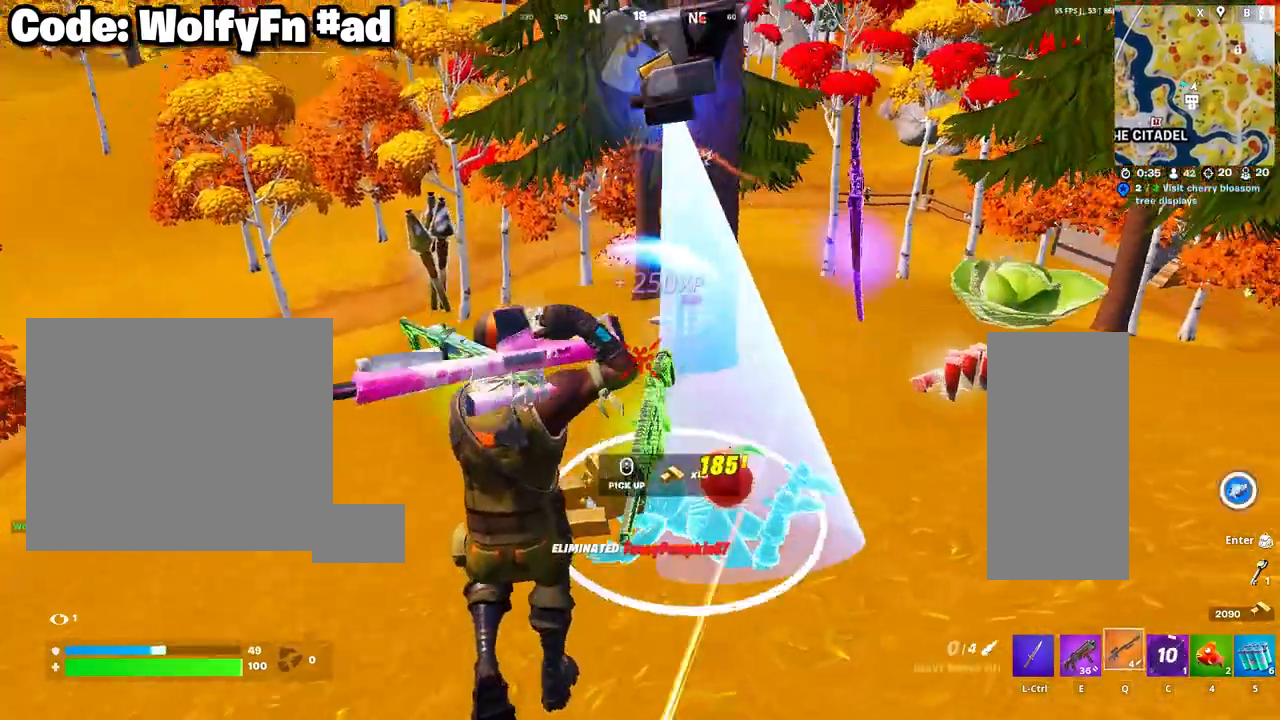
{"keys": ["d", "w"], "mouse": [], "mouse_move": "still", "events": [[300, "a", "up"], [300, "d", "down"]]}
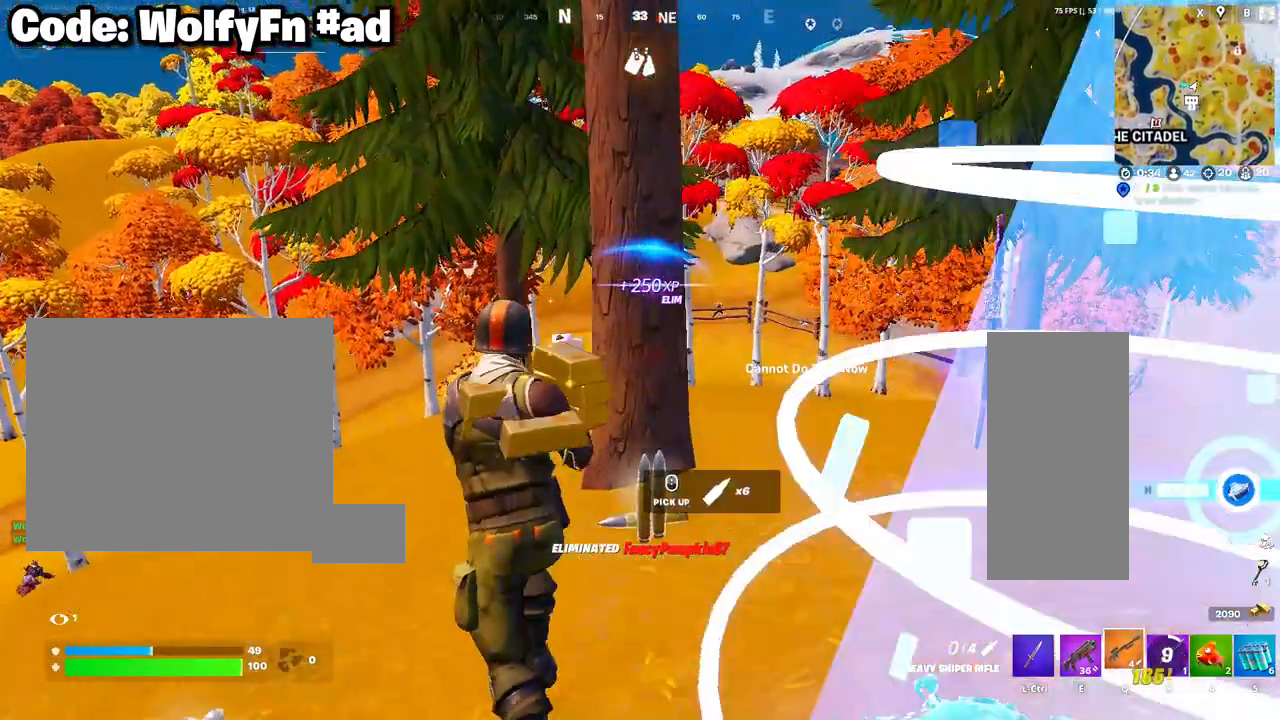
{"keys": ["a"], "mouse": [], "mouse_move": "still", "events": [[17, "d", "up"], [67, "a", "down"], [167, "a", "up"], [167, "d", "down"], [350, "a", "down"], [350, "d", "up"], [350, "w", "up"]]}
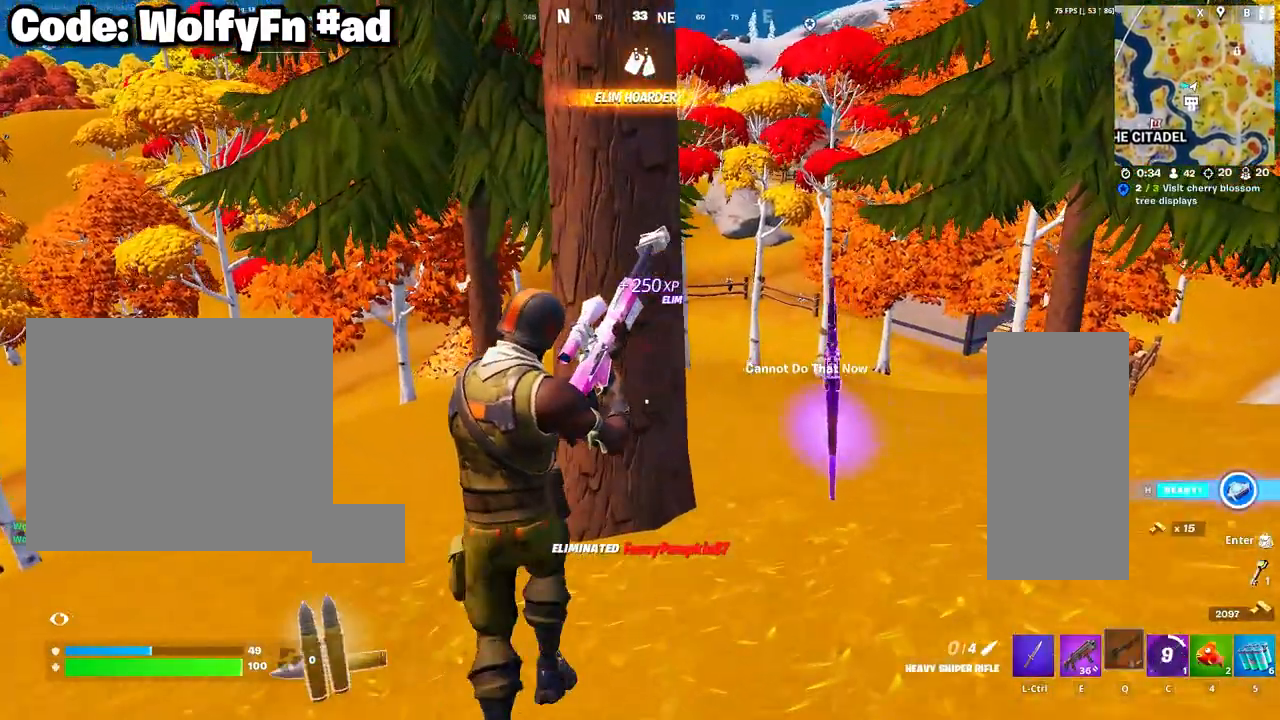
{"keys": ["d"], "mouse": [], "mouse_move": "still", "events": [[33, "a", "up"], [233, "a", "down"], [417, "a", "up"], [467, "d", "down"]]}
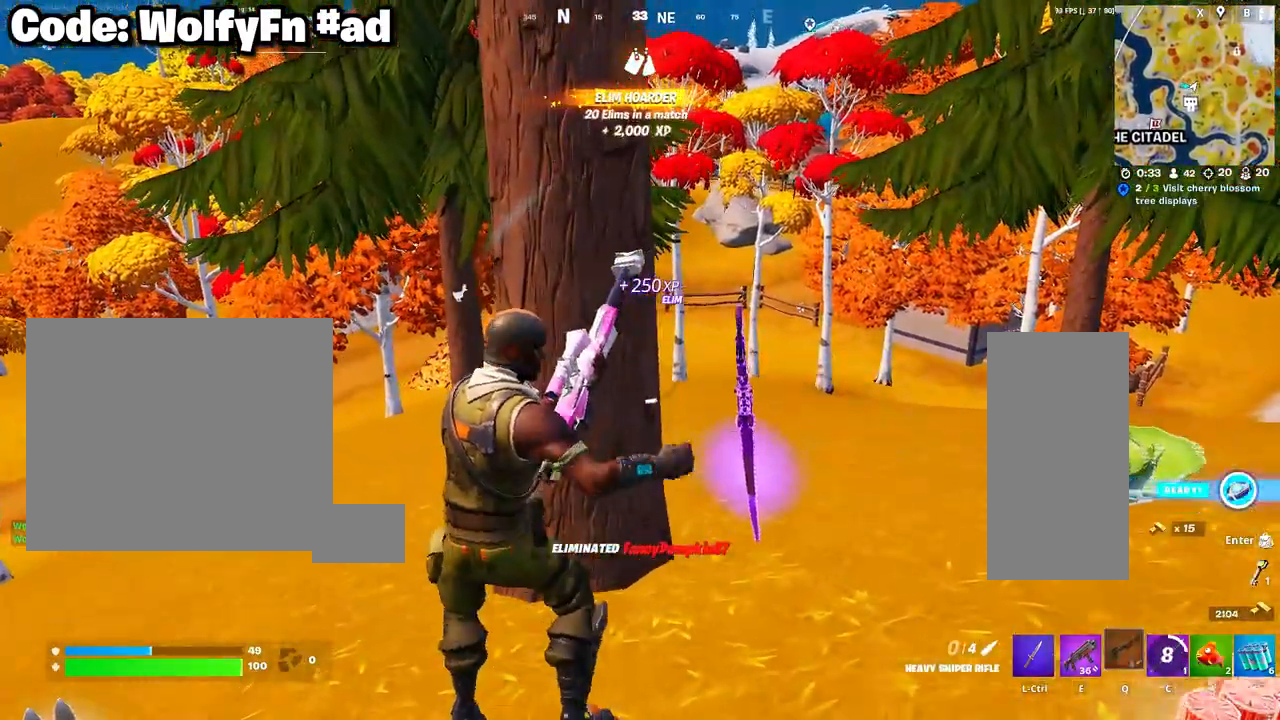
{"keys": ["d"], "mouse": [], "mouse_move": "still", "events": [[100, "d", "up"], [150, "a", "down"], [233, "a", "up"], [283, "d", "down"]]}
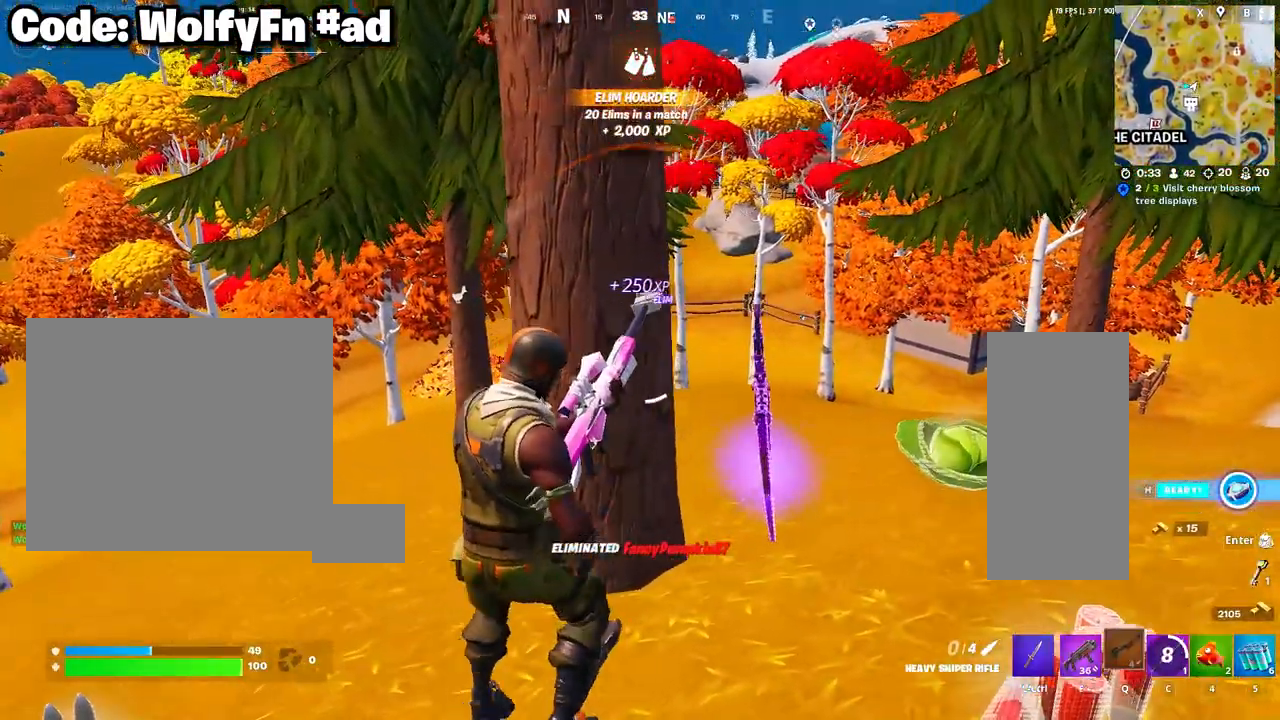
{"keys": ["a"], "mouse": [], "mouse_move": "still", "events": [[17, "d", "up"], [67, "a", "down"], [217, "a", "up"], [217, "d", "down"], [350, "d", "up"], [400, "a", "down"]]}
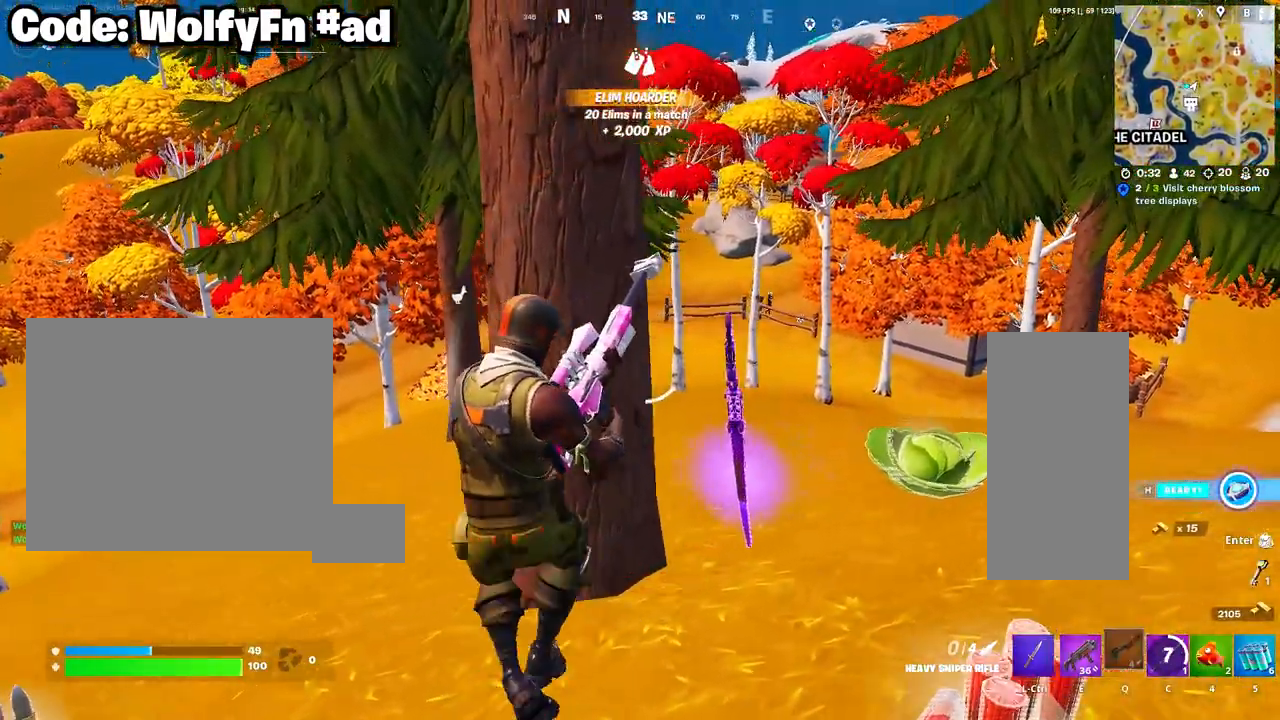
{"keys": ["a", "w"], "mouse": [], "mouse_move": "right", "events": [[233, "w", "down"]]}
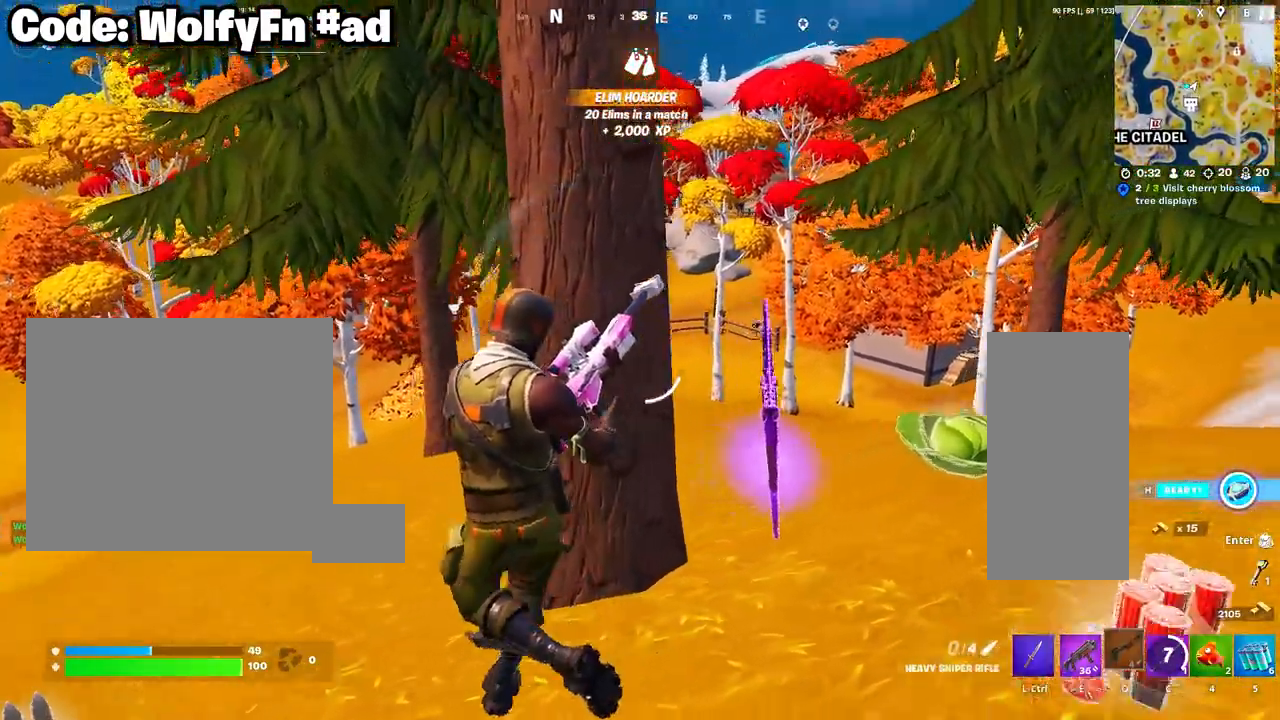
{"keys": ["w"], "mouse": [], "mouse_move": "still", "events": [[250, "a", "up"]]}
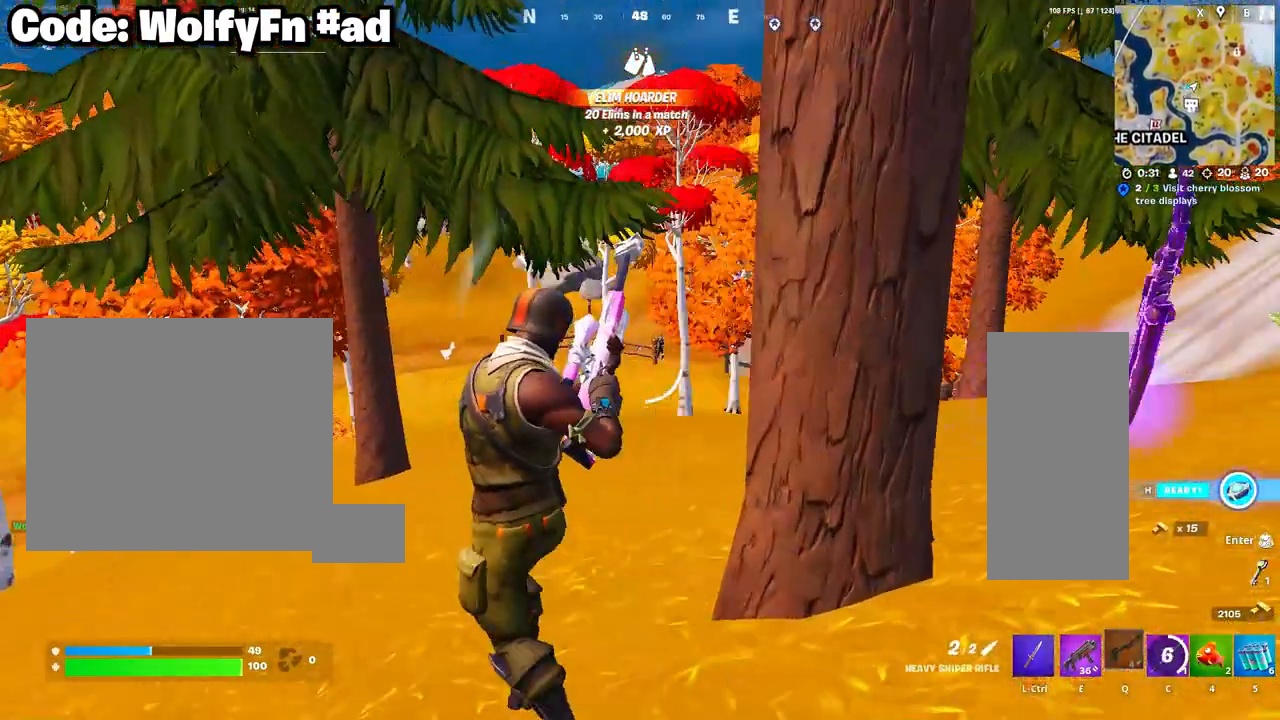
{"keys": ["w"], "mouse": ["right"], "mouse_move": "still", "events": [[67, "a", "down"], [117, "mouse_right", "down"], [217, "a", "up"]]}
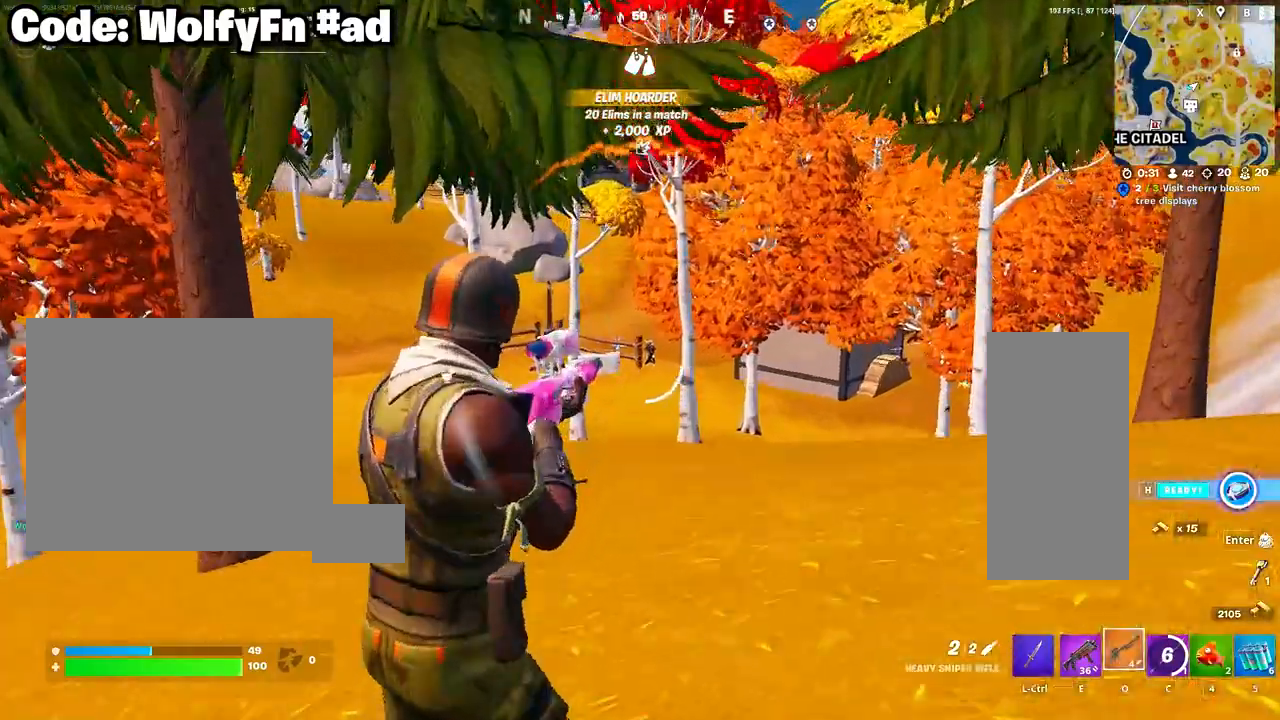
{"keys": ["a", "w"], "mouse": ["right"], "events": [[133, "d", "down"], [267, "d", "up"], [367, "a", "down"]]}
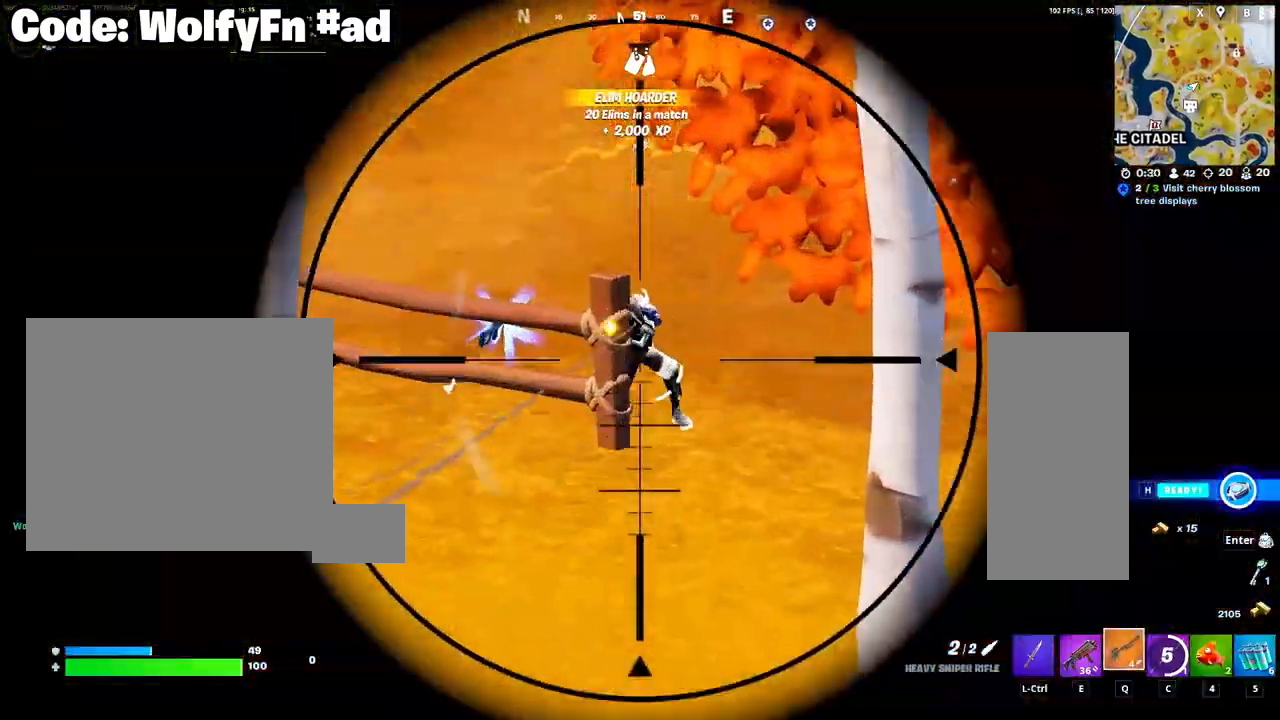
{"keys": ["w"], "mouse": ["right"], "events": [[200, "a", "up"]]}
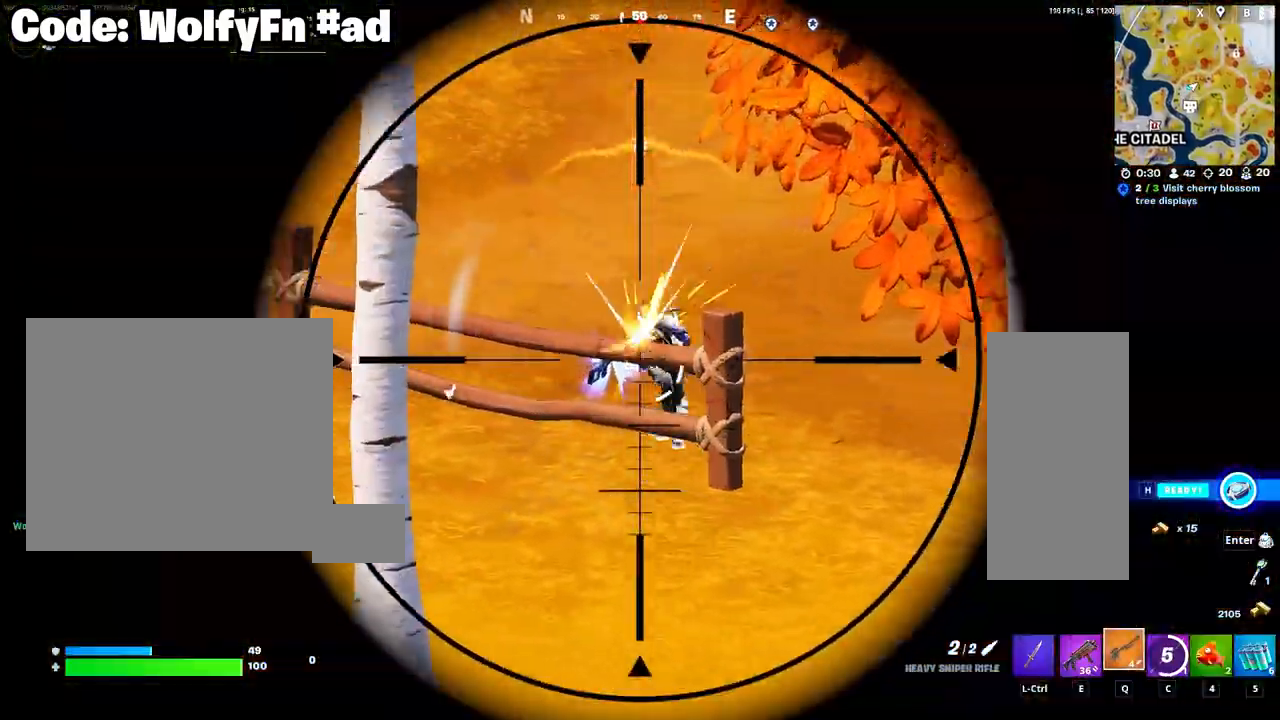
{"keys": ["w"], "mouse": ["right"], "mouse_move": "down-left", "events": [[17, "mouse_left", "down"], [67, "d", "down"], [167, "mouse_left", "up"], [350, "d", "up"]]}
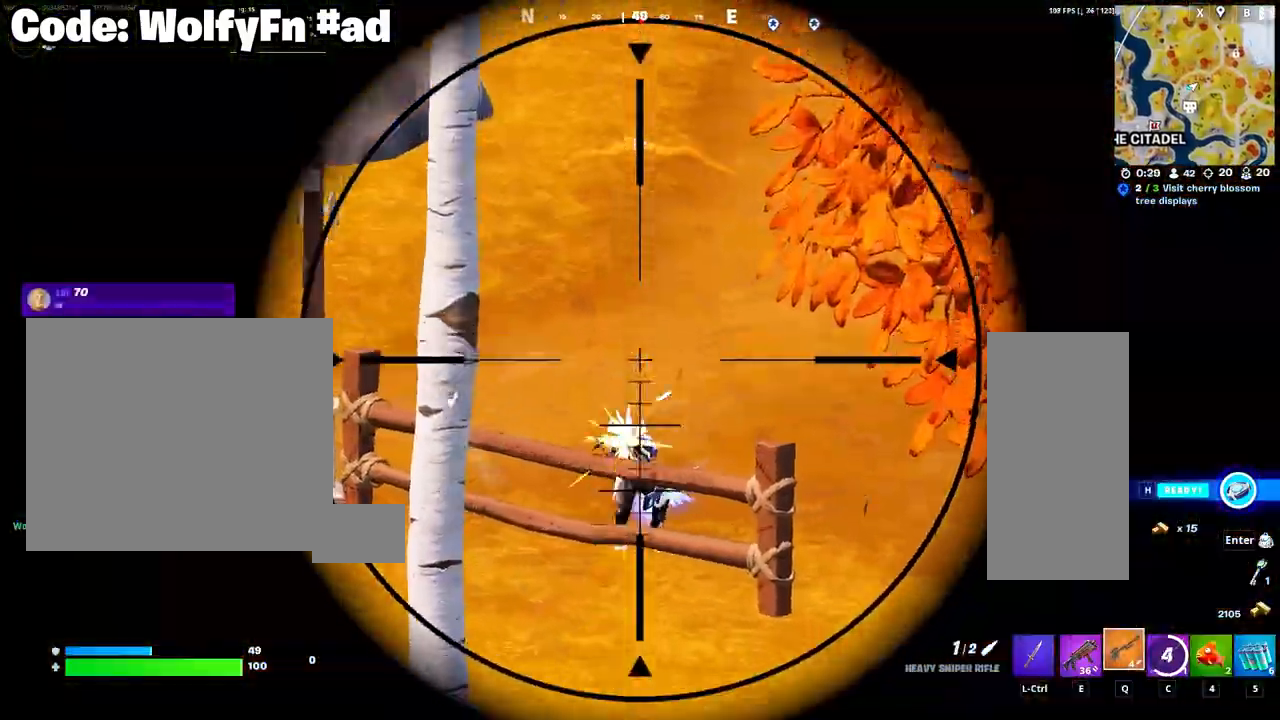
{"keys": ["w"], "mouse": [], "mouse_move": "down", "events": [[33, "mouse_right", "up"], [267, "mouse_wheel", "down"], [367, "mouse_wheel", "up"]]}
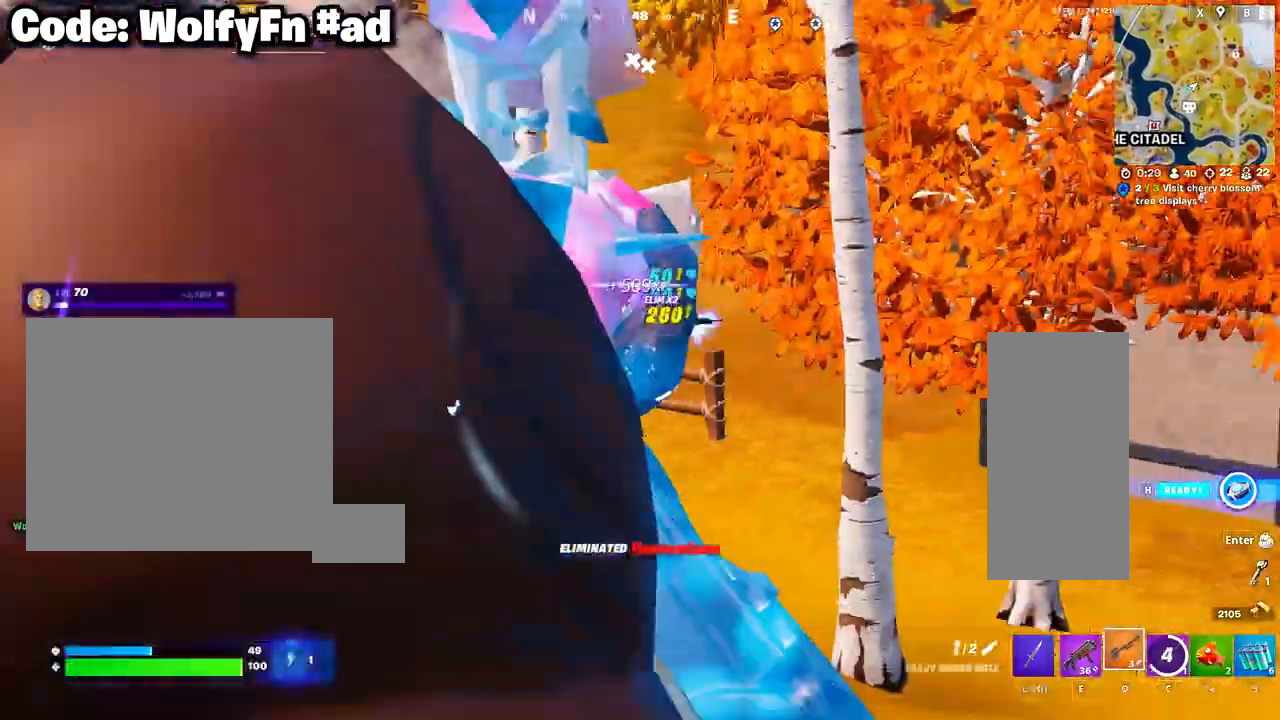
{"keys": ["w"], "mouse": [], "mouse_move": "still", "events": []}
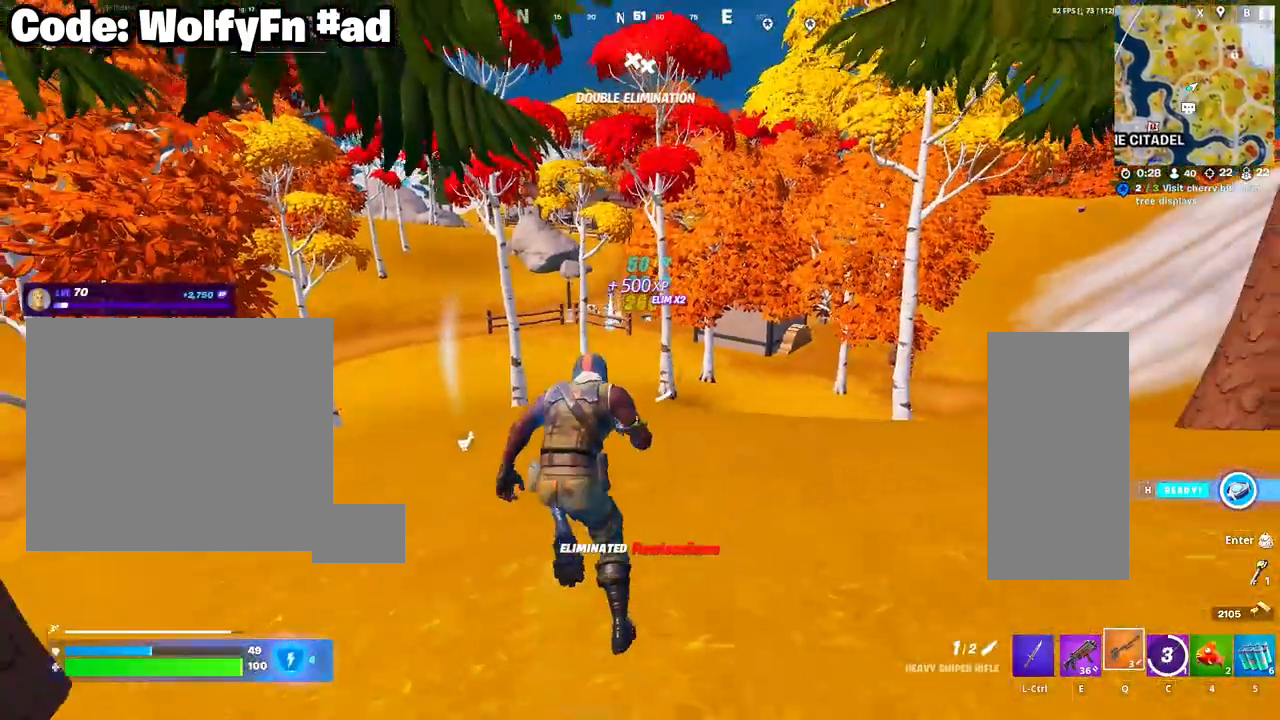
{"keys": ["w"], "mouse": [], "mouse_move": "still", "events": [[217, "c", "down"], [300, "c", "up"]]}
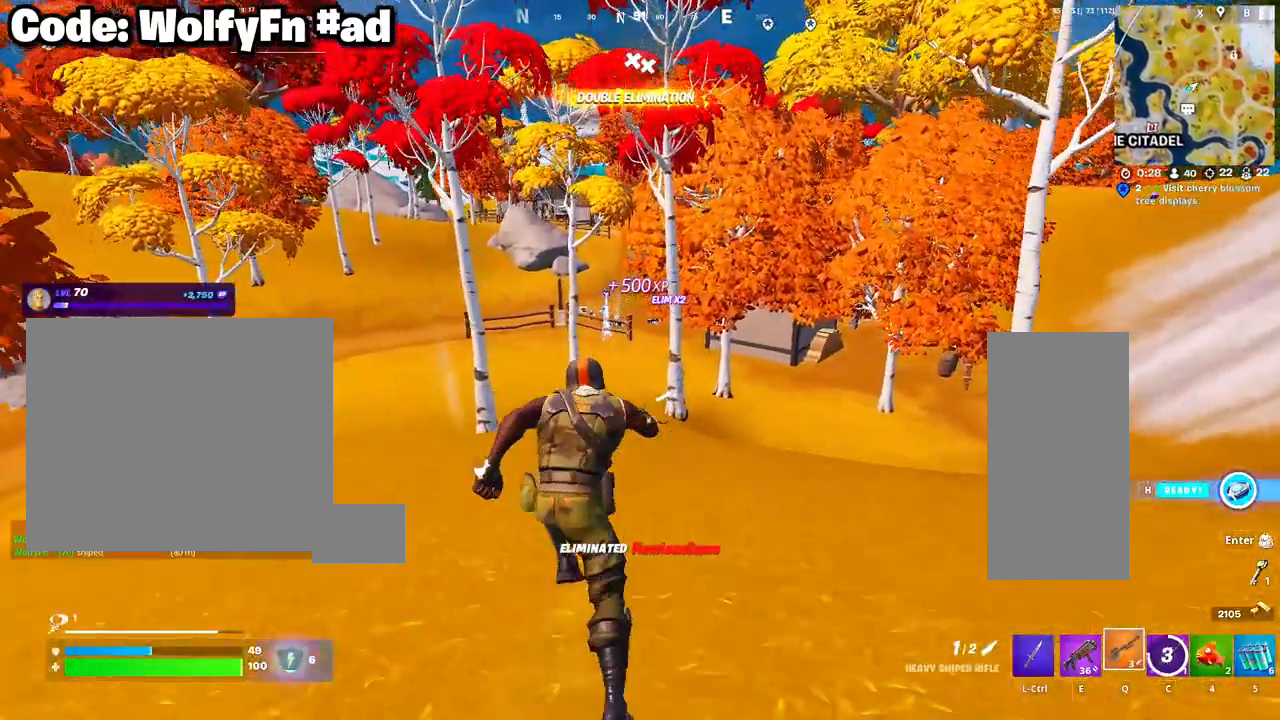
{"keys": ["w"], "mouse": [], "mouse_move": "still", "events": []}
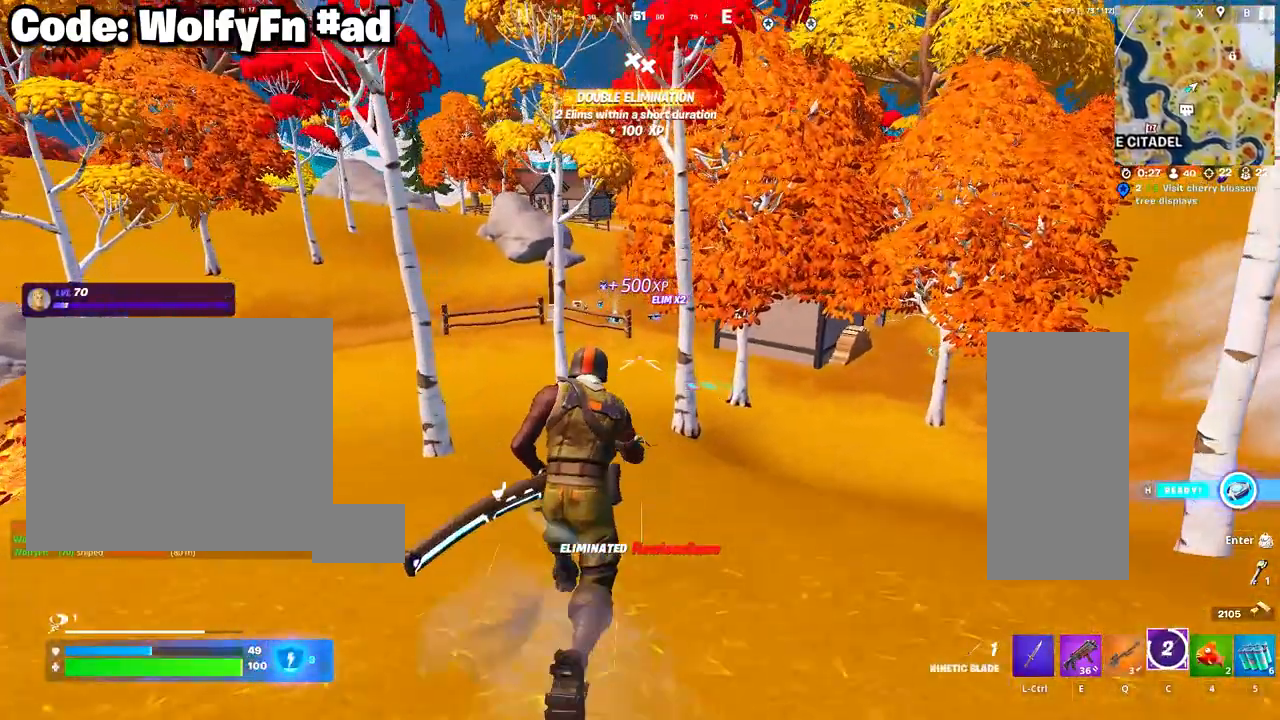
{"keys": ["w"], "mouse": [], "mouse_move": "still", "events": []}
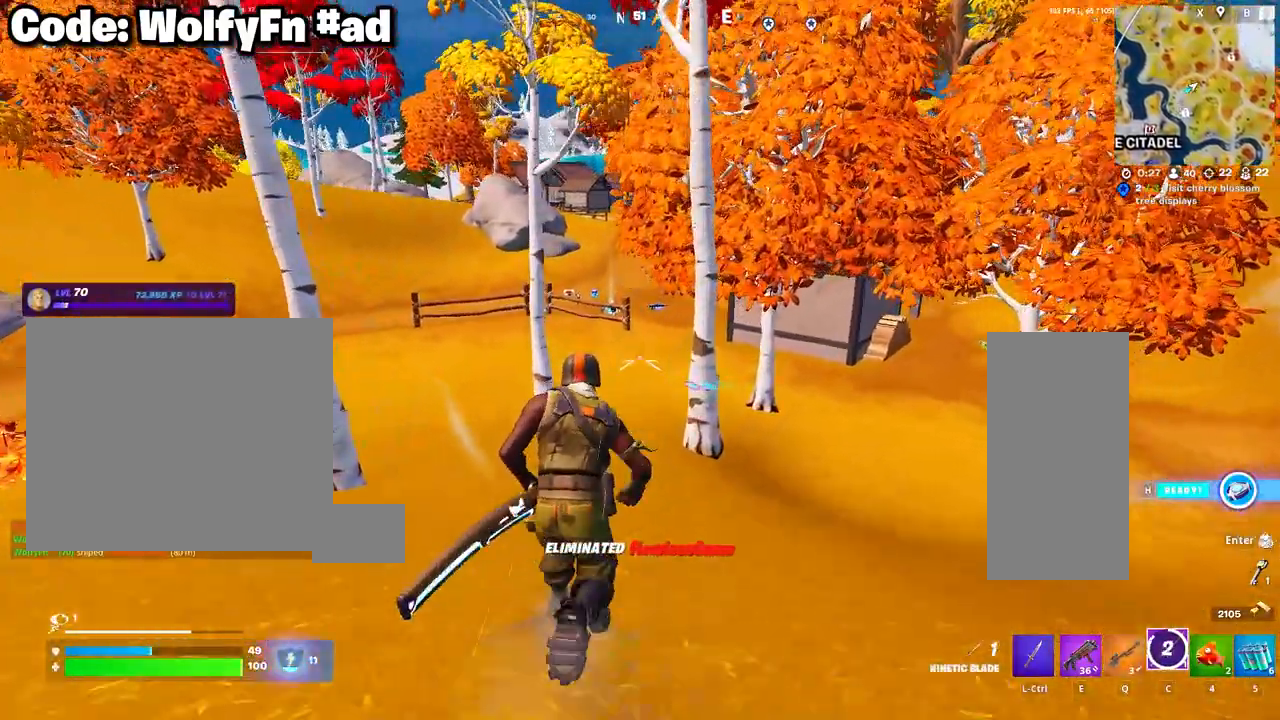
{"keys": ["w"], "mouse": [], "mouse_move": "still", "events": []}
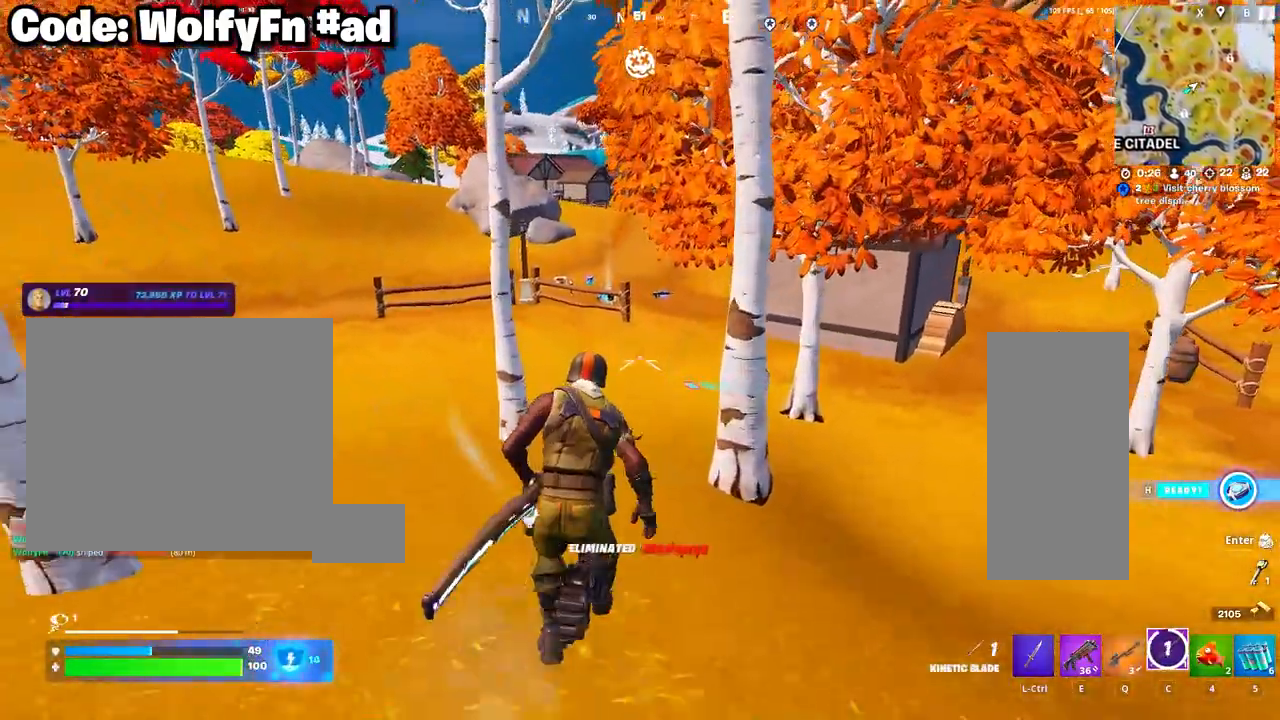
{"keys": ["w"], "mouse": [], "mouse_move": "still", "events": []}
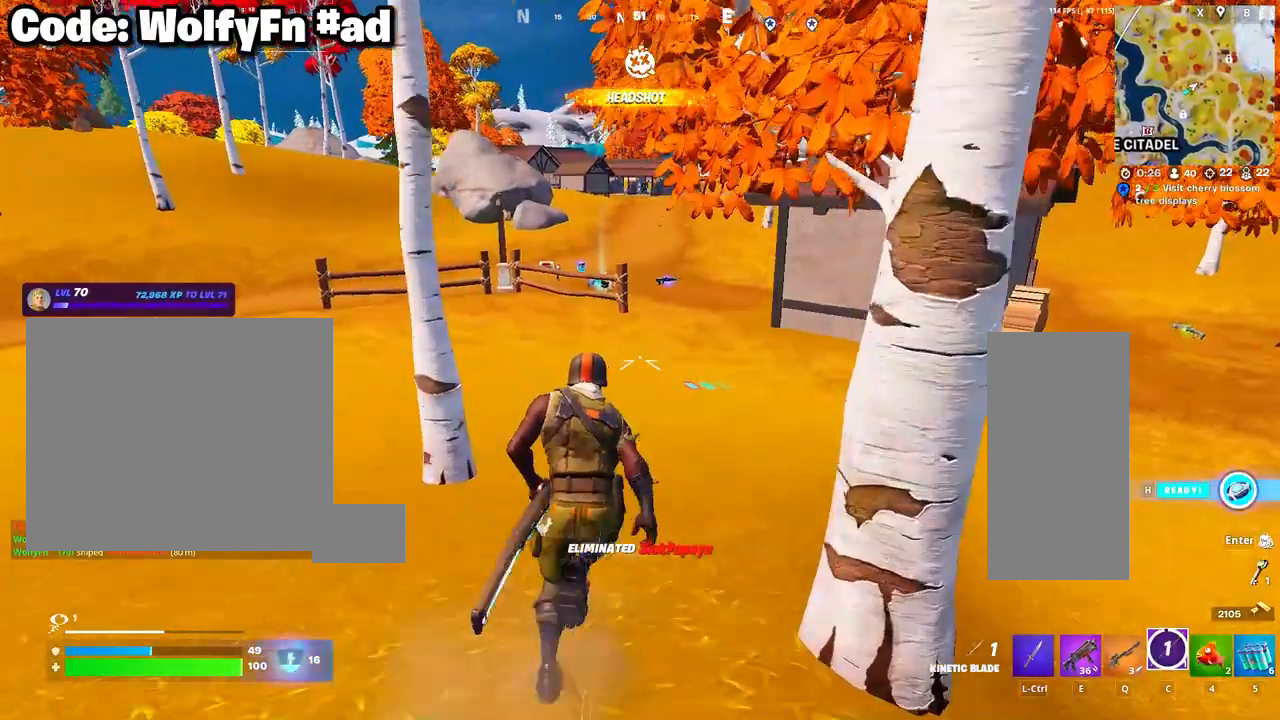
{"keys": ["w"], "mouse": [], "mouse_move": "still", "events": [[100, "d", "down"], [250, "d", "up"]]}
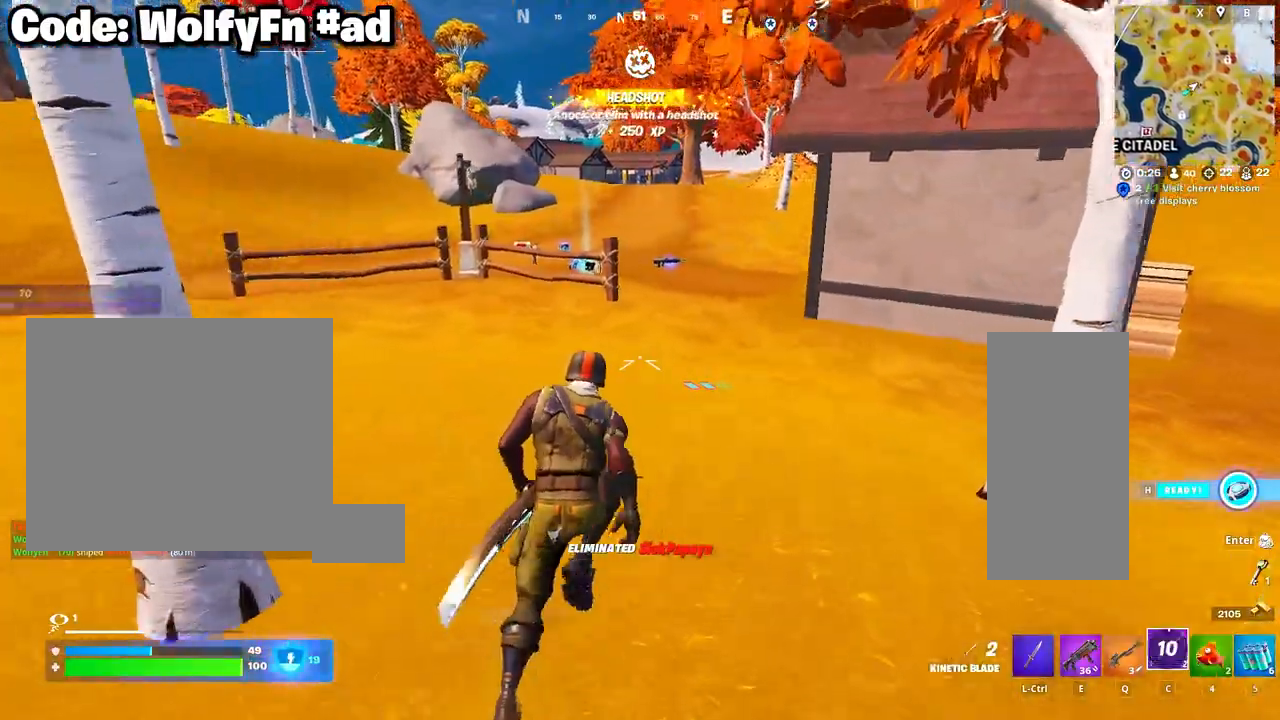
{"keys": ["d", "w"], "mouse": [], "mouse_move": "still", "events": [[67, "e", "down"], [167, "e", "up"], [433, "d", "down"]]}